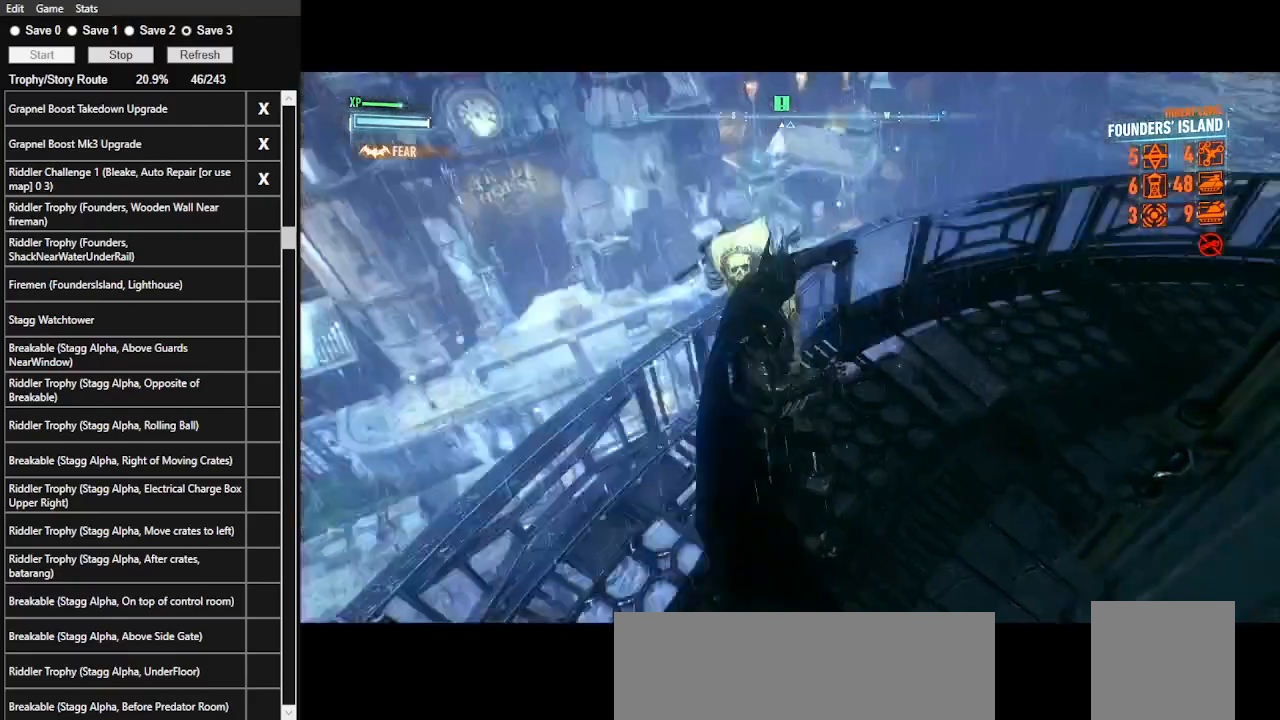
Gameplay with keyboard and mouse; each line is a JSON object with the keys and mouse buttons held at the frame after it. "events" lists presses ("down") and releases ("up") of ".", "/", "0", "1", "2", "3", "4", "5", "6", "7", "8", "9", "a", "alt_l", "alt_r", "b", "backslash", "backspace", "c", "caps_lock", "comma", "ctrl_l", "ctrl_r", "d", "e", "equals", "f", "g", "h", "i", "j", "k", "l", "lbracket", "m", "minus", "n", "o", "p", "q", "quote", "r", "rbracket", "return", "s", "semicolon", "shift_l", "shift_r", "space", "super", "t", "tab", "tilde", "u", "v", "w", "x", "y", "z", "mouse_left", "mouse_wheel" and "mouse_right" between this image and that frame as [ms after this image, input, new state], when the widget could be followed in between. "mouse_left", "mouse_wheel", "mouse_right" = the "left", "wheel", "right" buttons of the "mouse" list. No other keys are recorded. "wheel" means that the mouse wheel is clicked or scrolled. Not read: mouse_move.
{"keys": ["d", "w"], "mouse": [], "events": [[66, "mouse_right", "up"], [500, "ctrl_l", "up"]]}
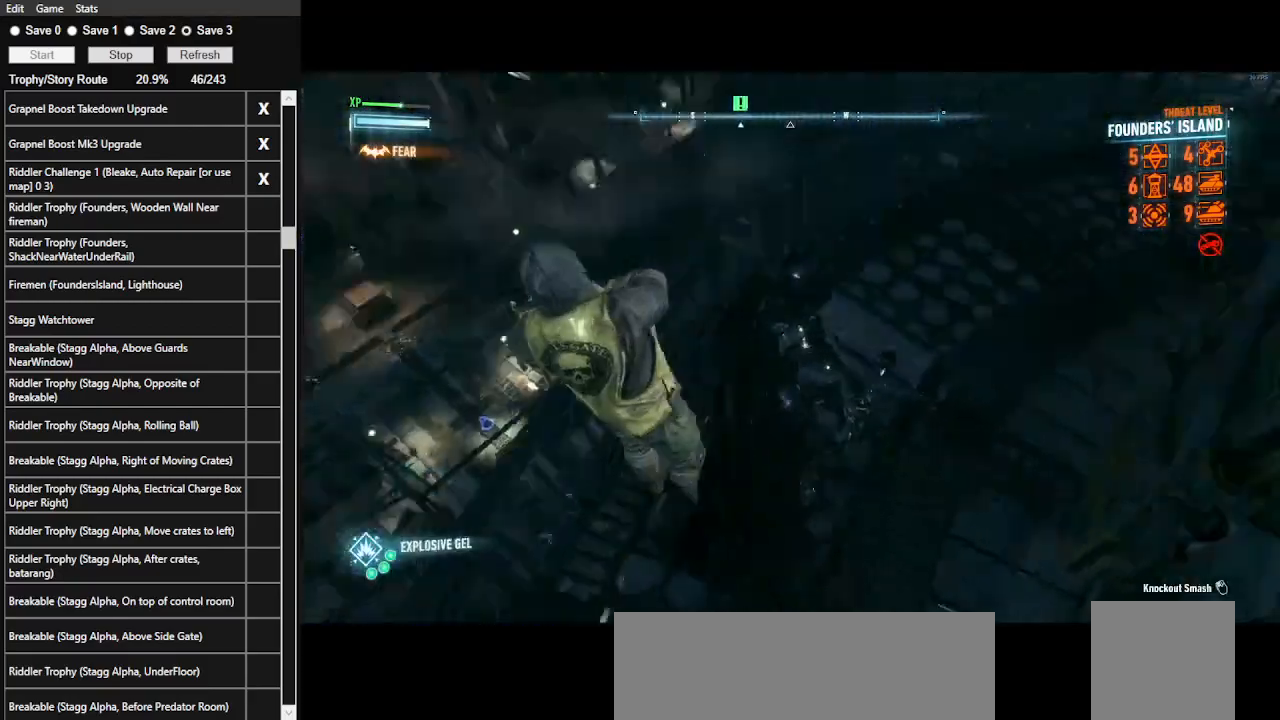
{"keys": ["space", "w"], "mouse": [], "events": [[33, "d", "up"], [33, "space", "down"]]}
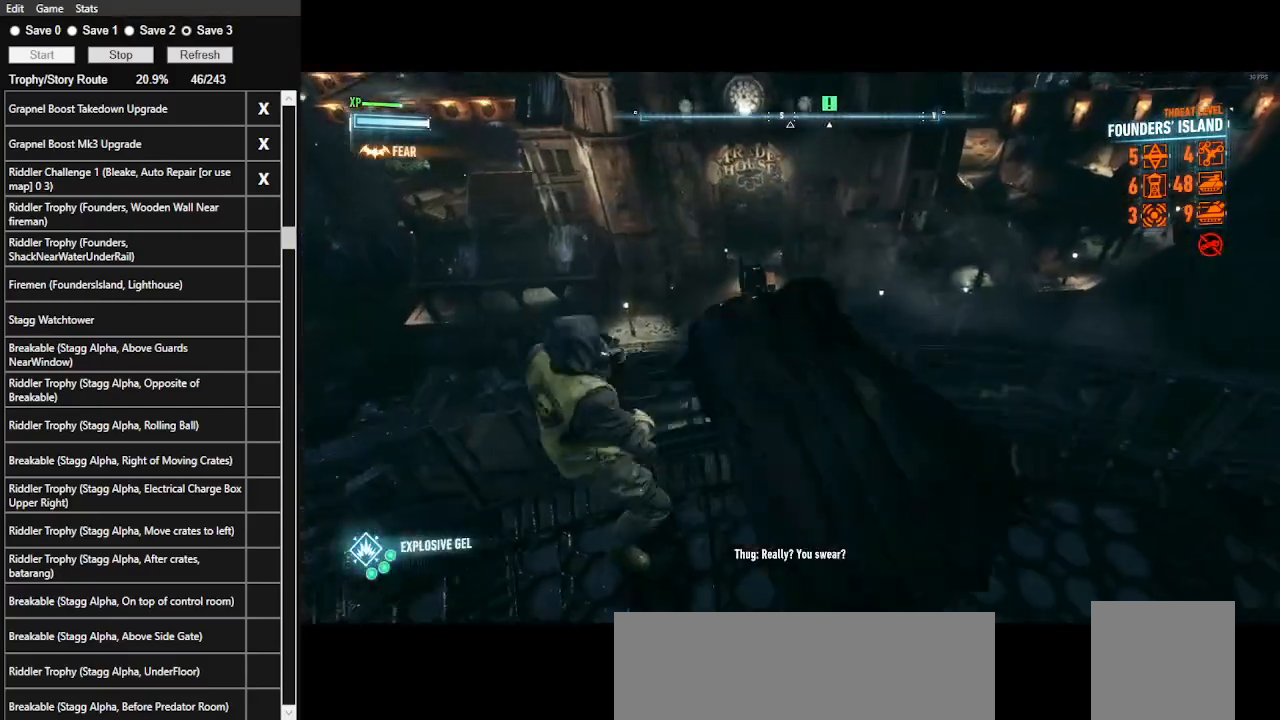
{"keys": ["space", "w"], "mouse": [], "events": []}
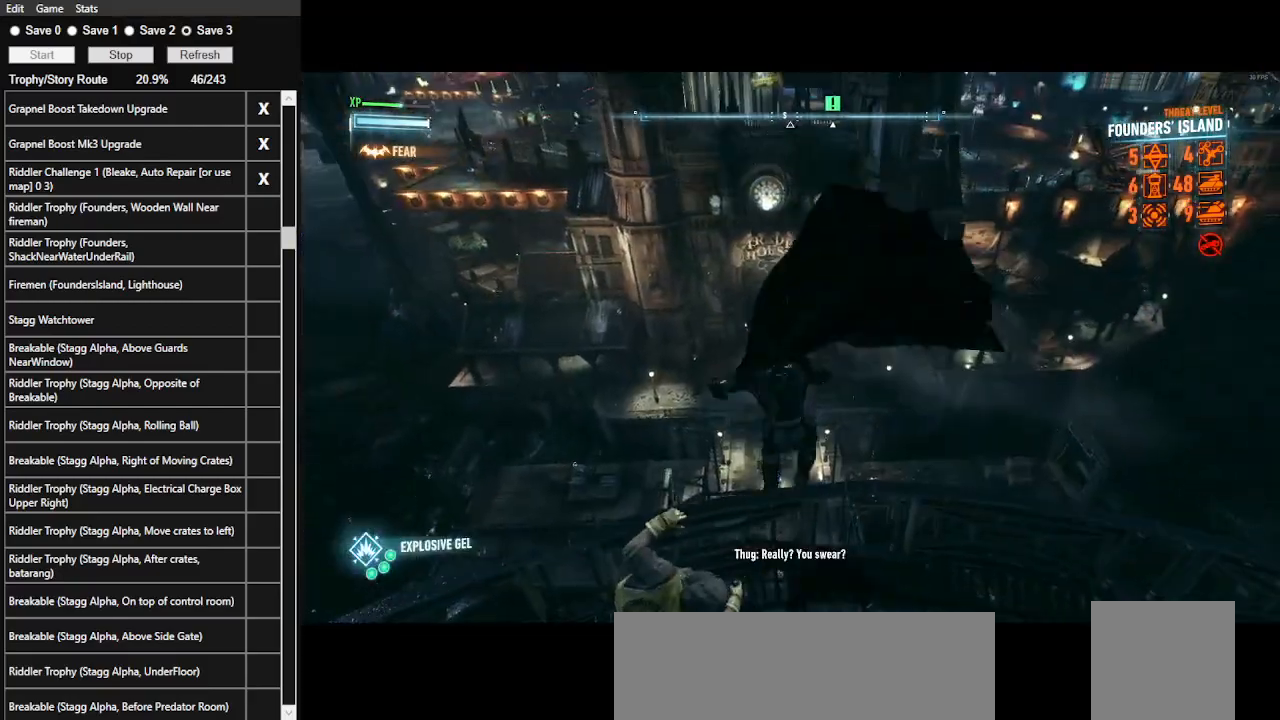
{"keys": ["ctrl_l", "space", "w"], "mouse": [], "events": [[166, "ctrl_l", "down"]]}
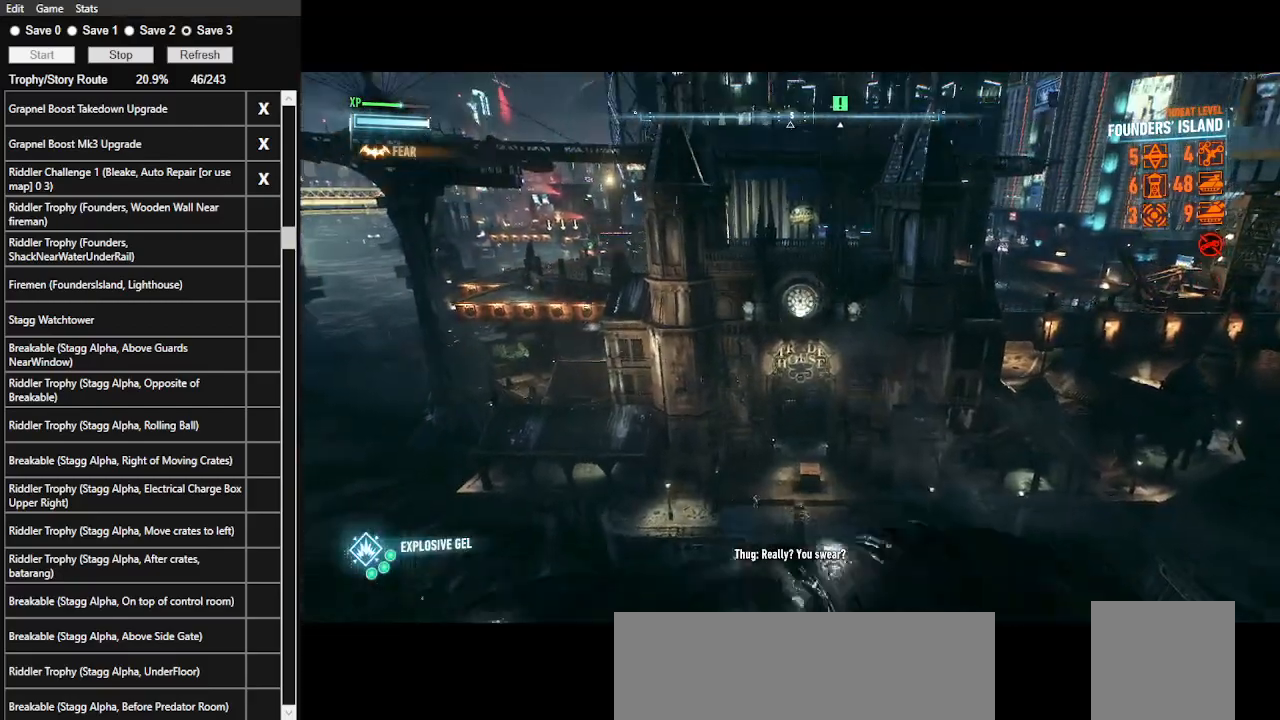
{"keys": ["ctrl_l", "space", "w"], "mouse": [], "events": []}
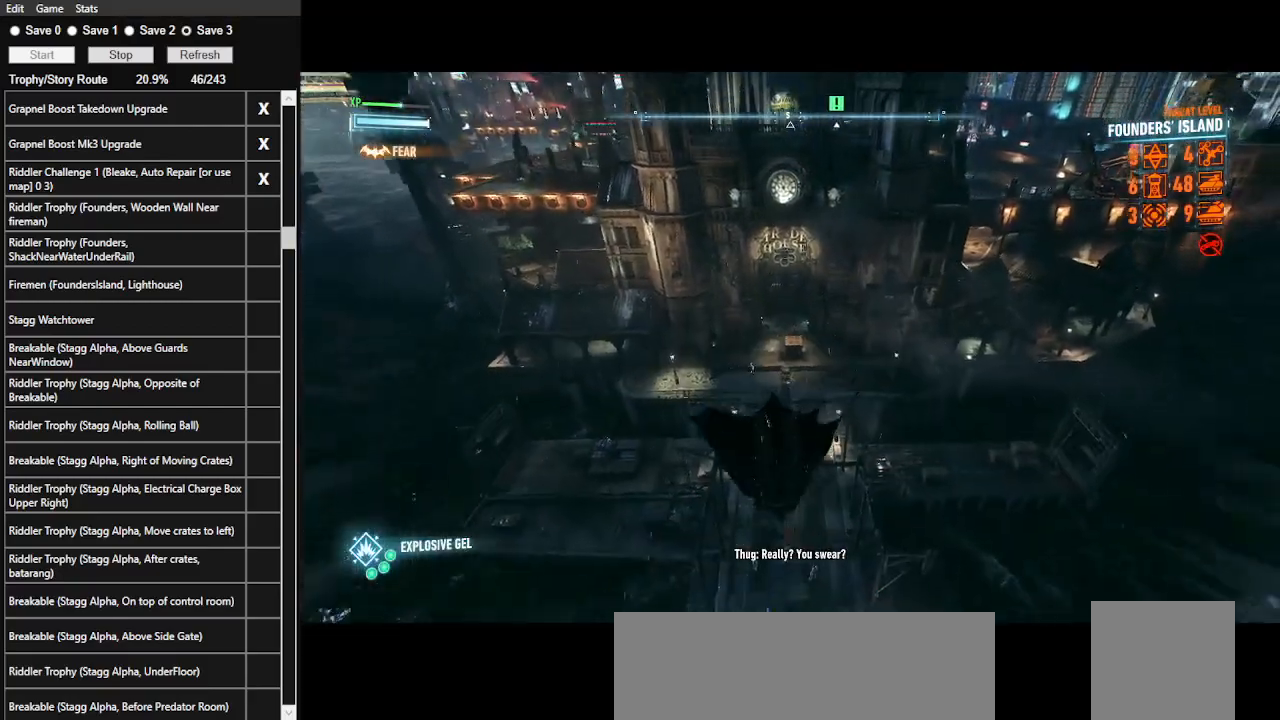
{"keys": ["space", "w"], "mouse": [], "events": [[400, "ctrl_l", "up"]]}
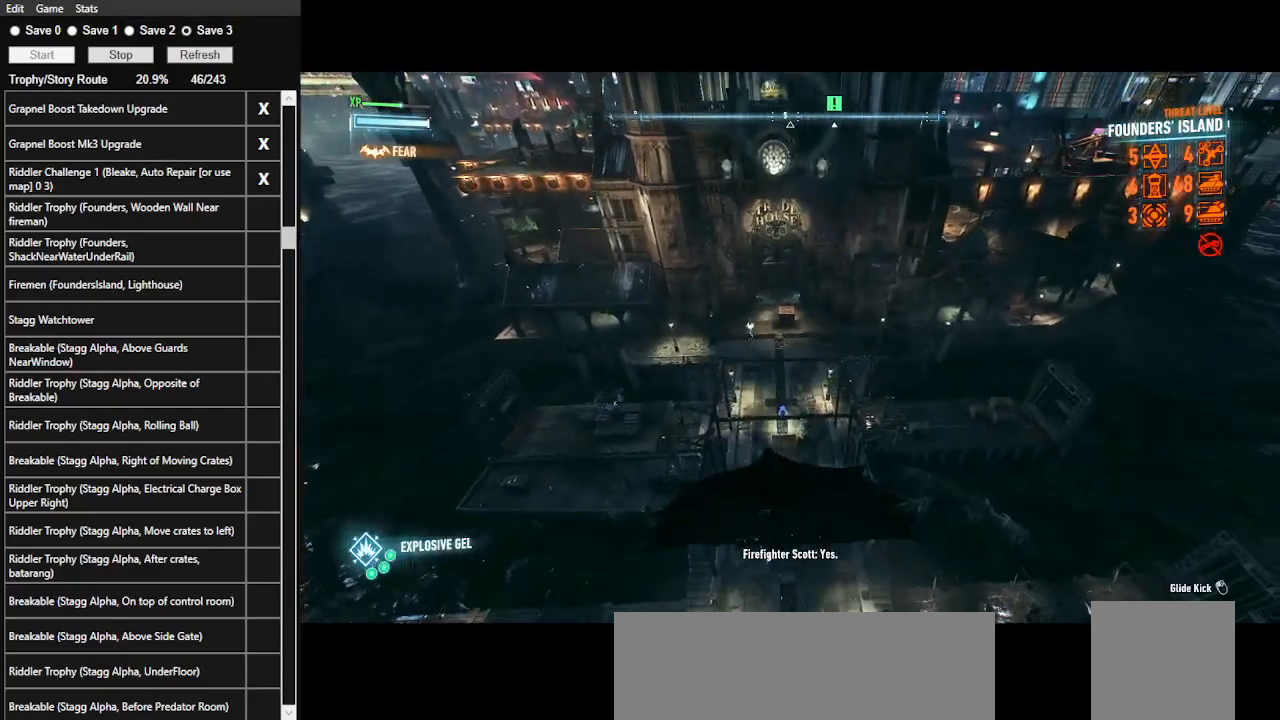
{"keys": ["space", "w"], "mouse": [], "events": []}
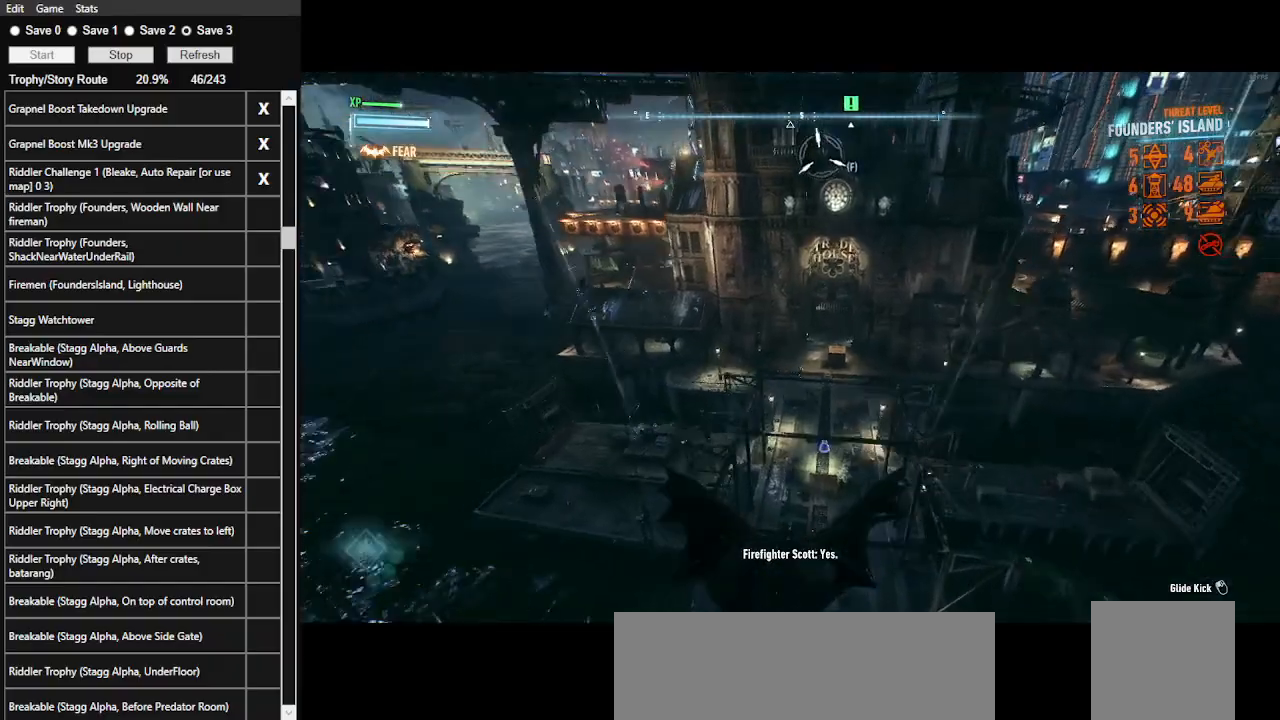
{"keys": ["space", "w"], "mouse": [], "events": []}
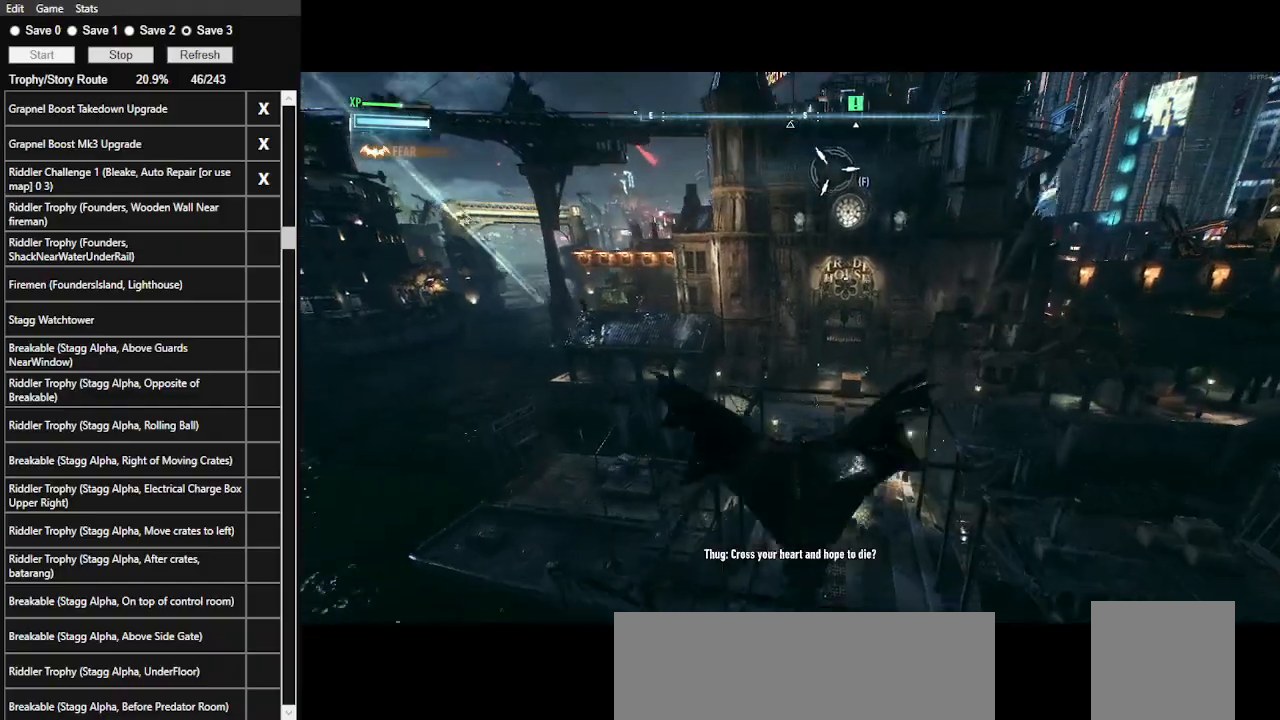
{"keys": ["space", "w"], "mouse": [], "events": []}
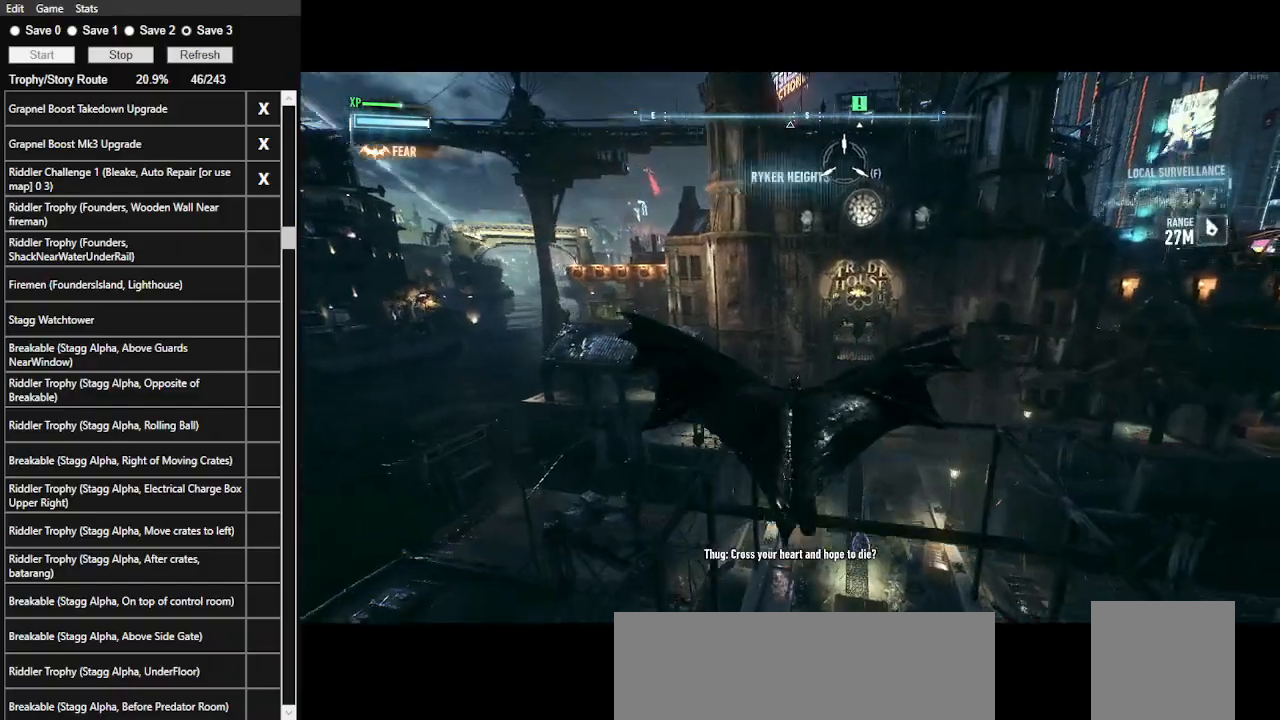
{"keys": ["space", "w"], "mouse": [], "events": []}
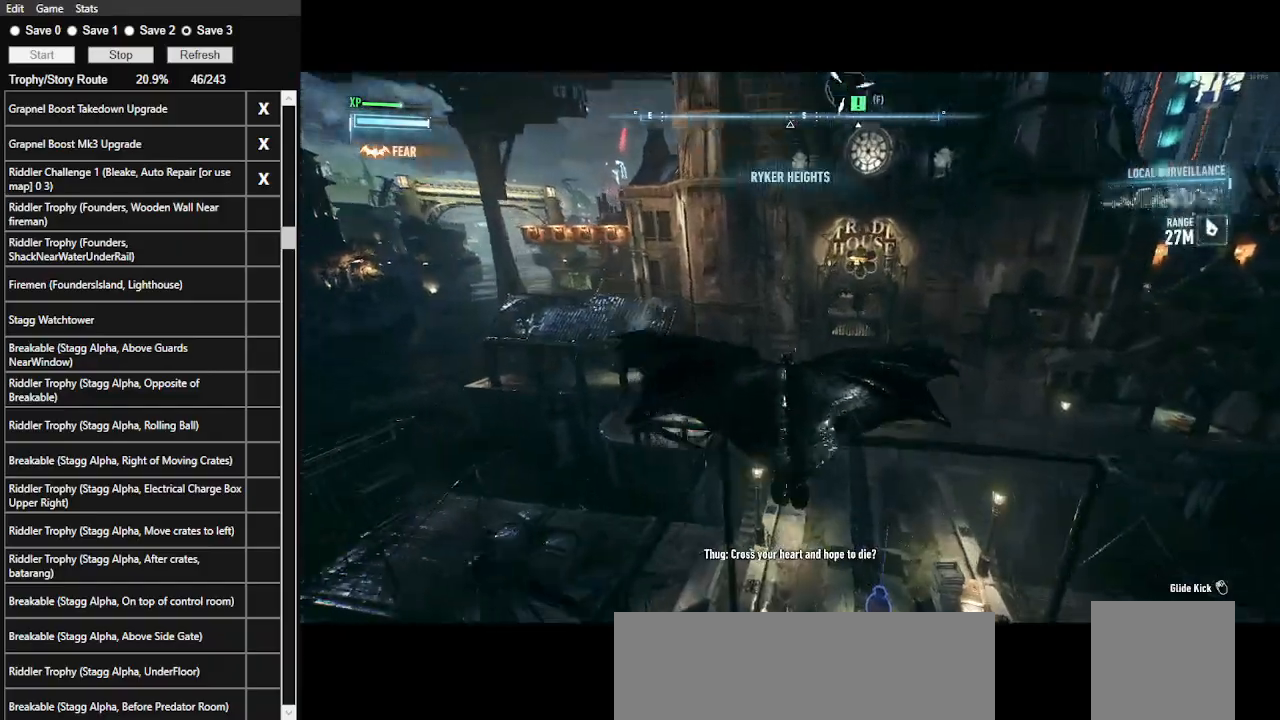
{"keys": ["space", "w"], "mouse": [], "events": [[200, "ctrl_l", "down"], [333, "ctrl_l", "up"]]}
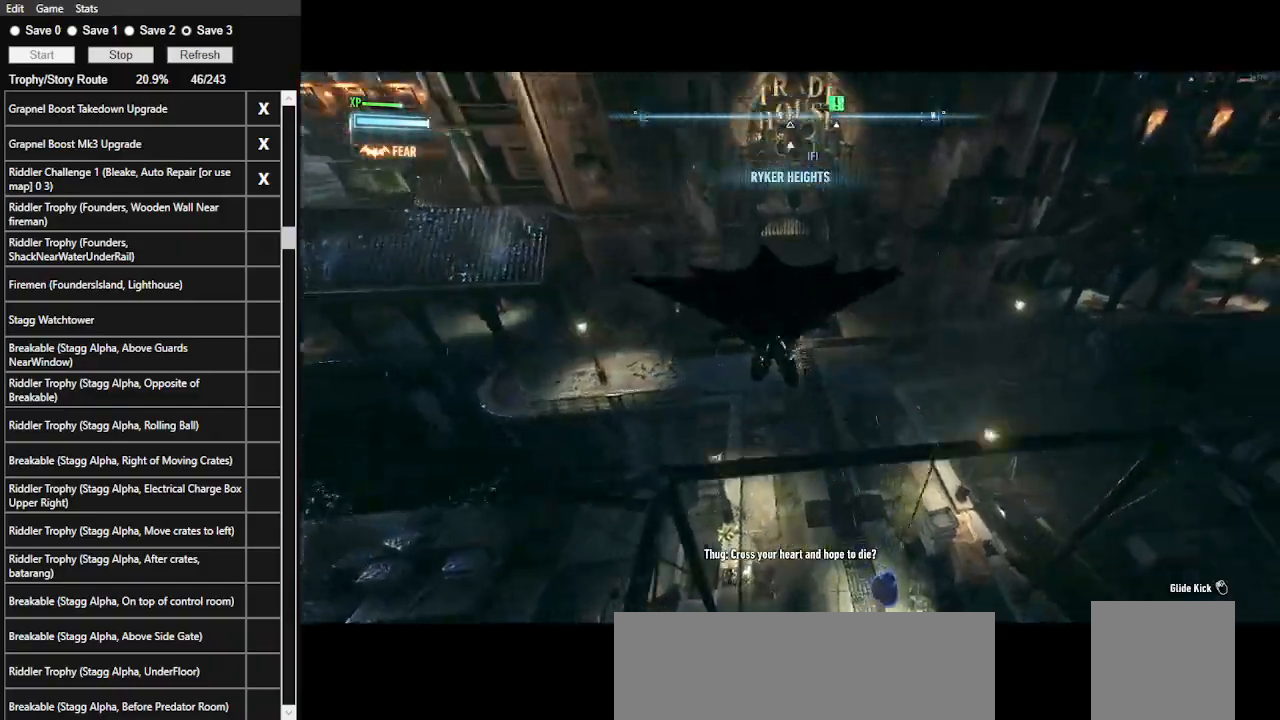
{"keys": ["space", "w"], "mouse": [], "events": []}
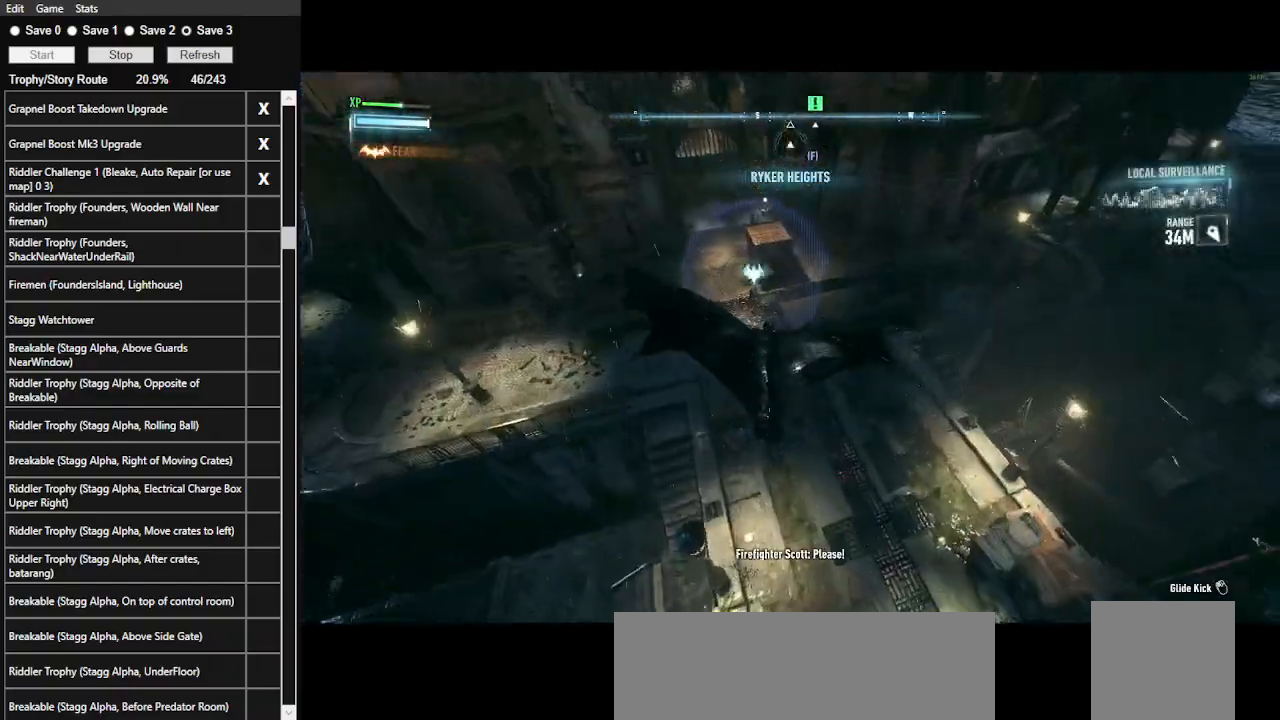
{"keys": ["space", "w"], "mouse": [], "events": [[33, "3", "down"], [233, "3", "up"]]}
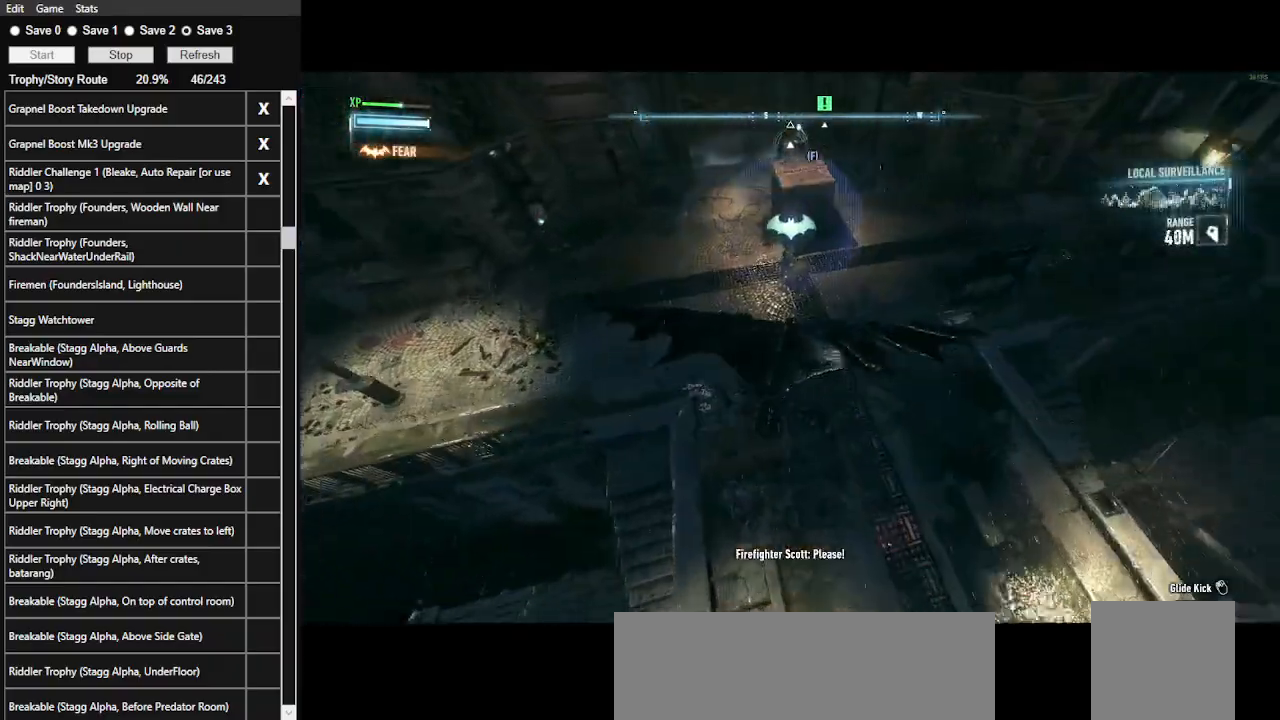
{"keys": ["space", "w"], "mouse": [], "events": []}
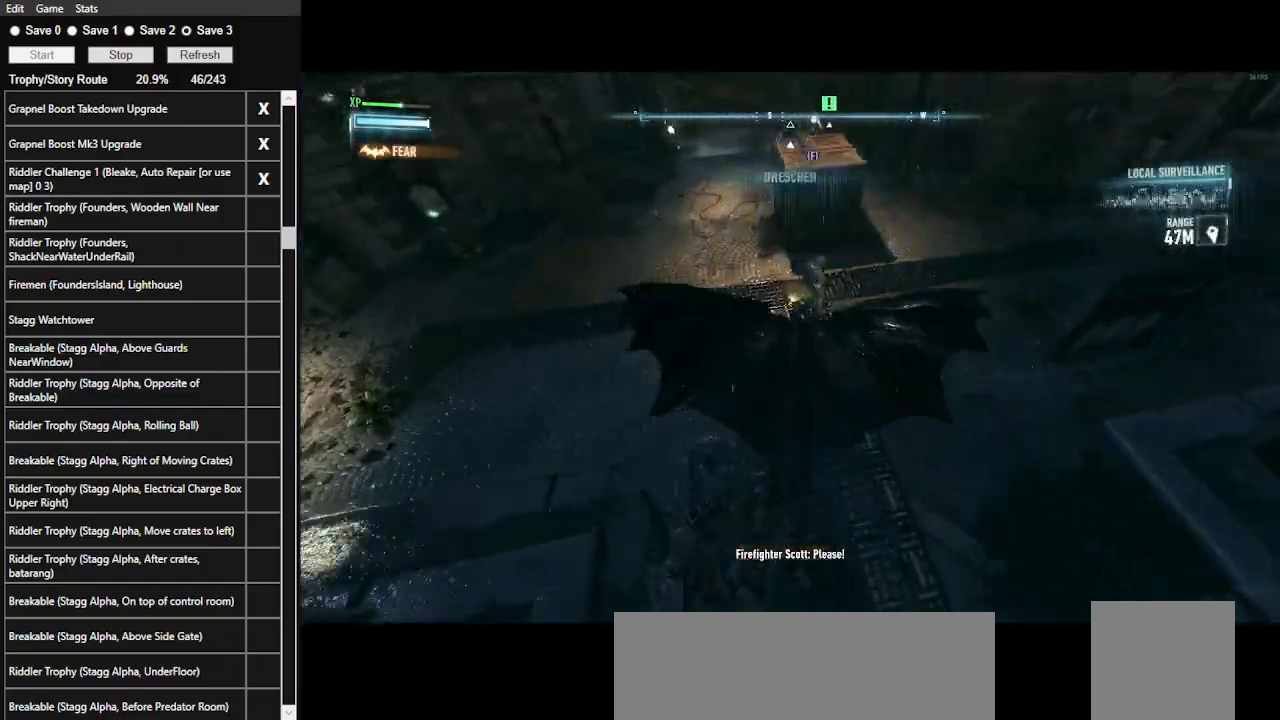
{"keys": ["ctrl_l", "w"], "mouse": [], "events": [[66, "space", "up"], [166, "ctrl_l", "down"]]}
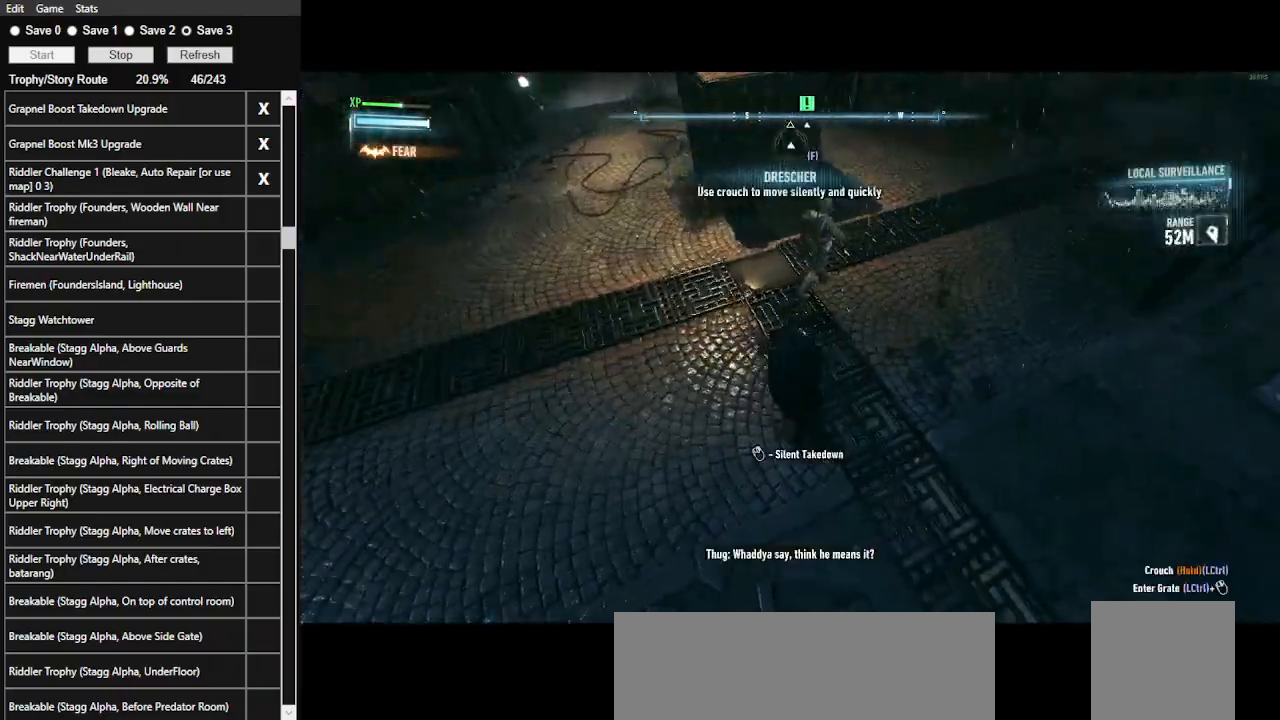
{"keys": ["ctrl_l", "w"], "mouse": ["right"], "events": [[33, "t", "down"], [133, "t", "up"], [266, "mouse_right", "down"]]}
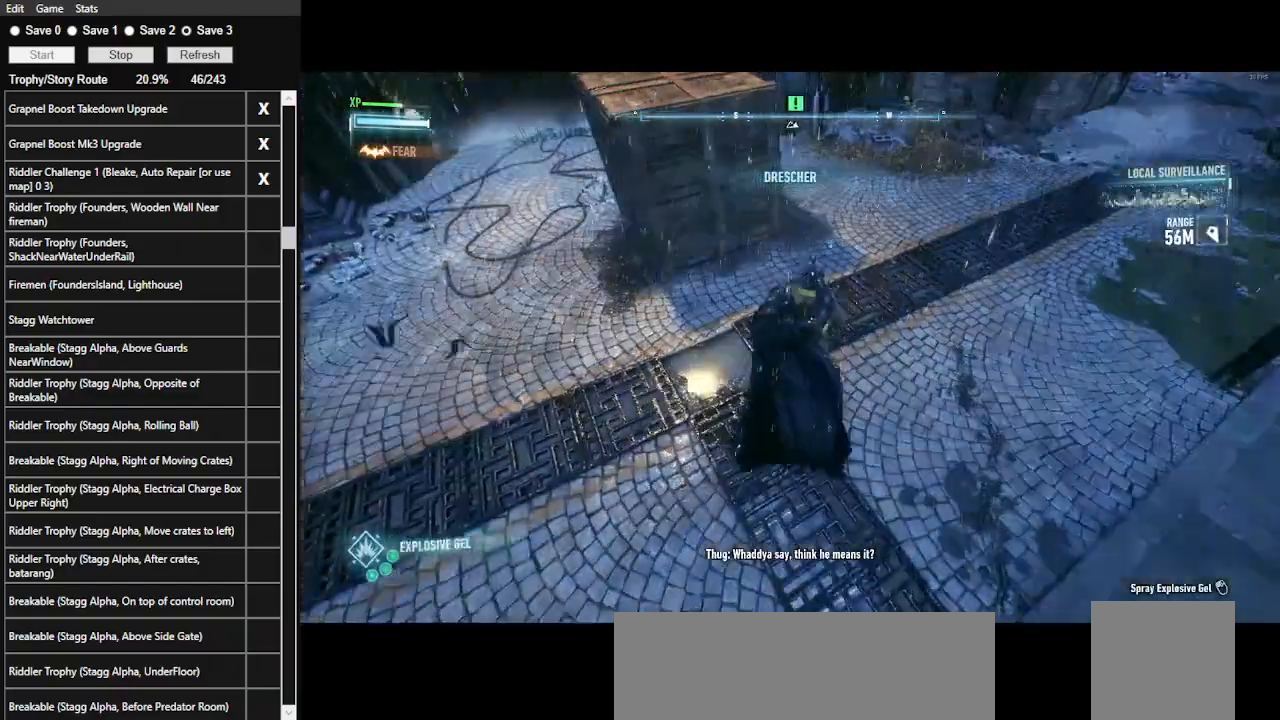
{"keys": ["a", "ctrl_l", "x"], "mouse": [], "events": [[200, "a", "down"], [266, "w", "up"], [333, "mouse_right", "up"], [433, "x", "down"]]}
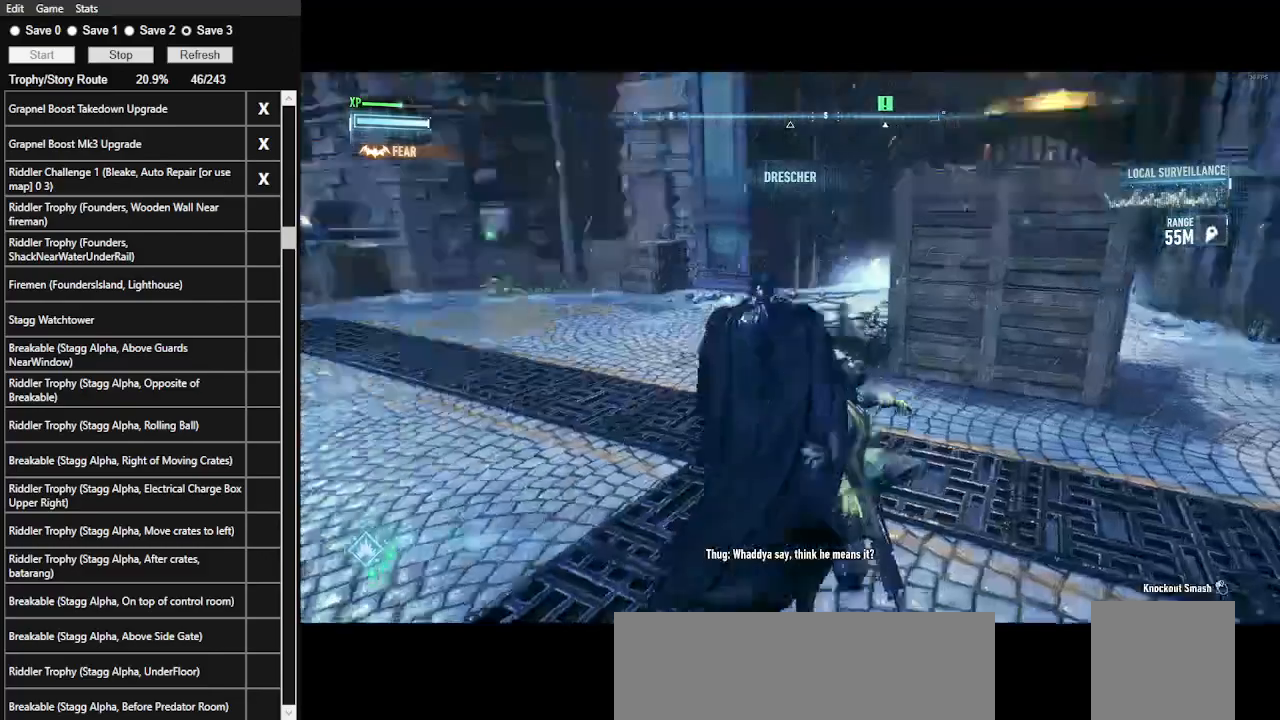
{"keys": ["a", "ctrl_l"], "mouse": [], "events": [[100, "x", "up"]]}
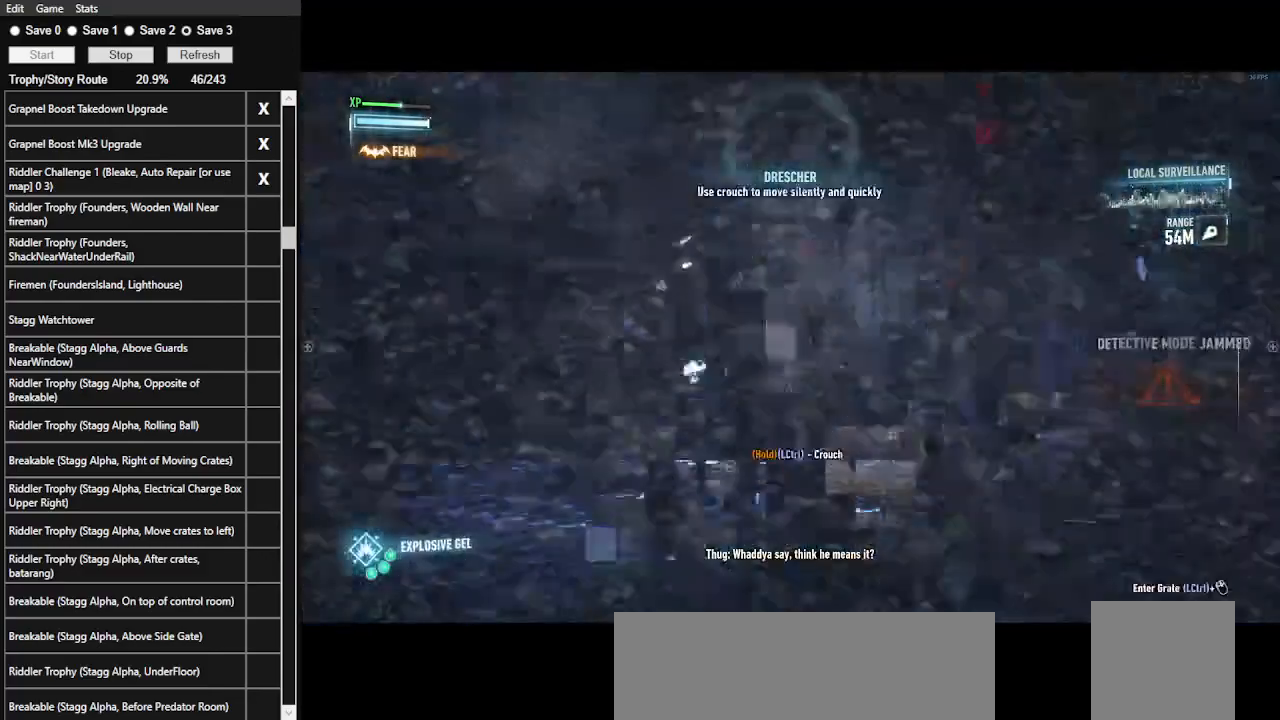
{"keys": ["a"], "mouse": ["right"], "events": [[400, "mouse_right", "down"], [500, "ctrl_l", "up"]]}
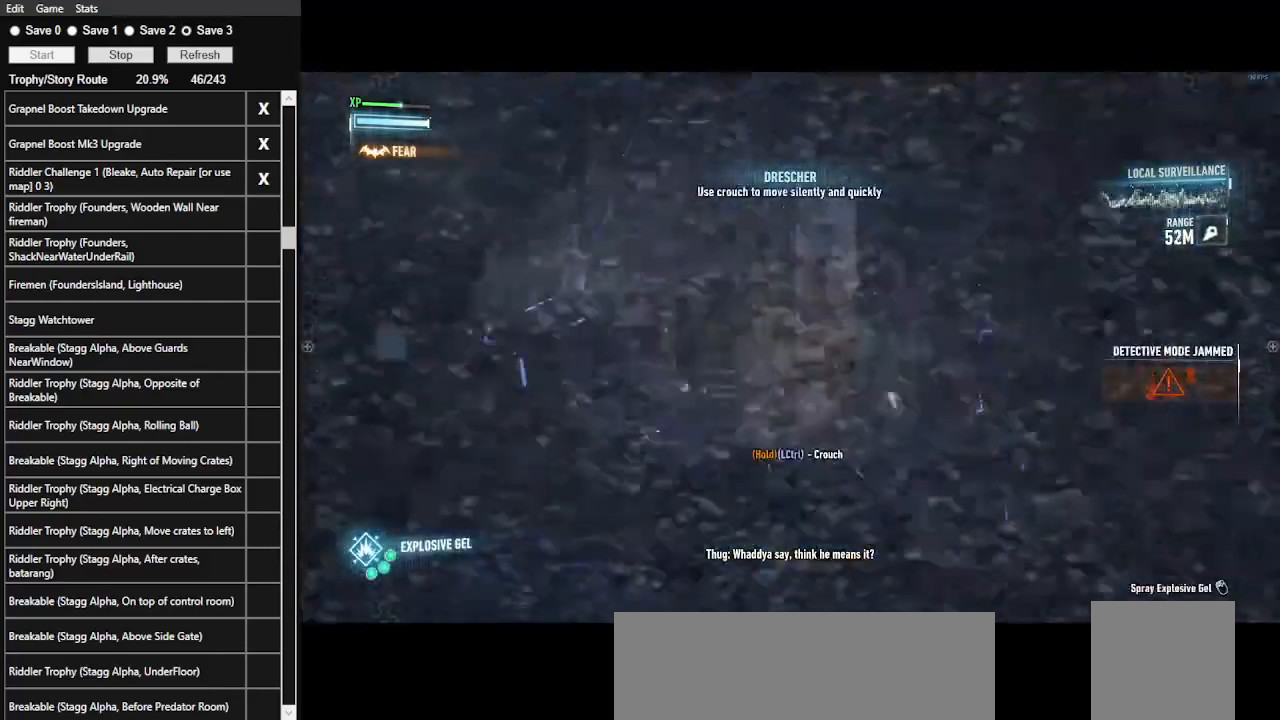
{"keys": ["a", "w"], "mouse": ["right"], "events": [[66, "w", "down"]]}
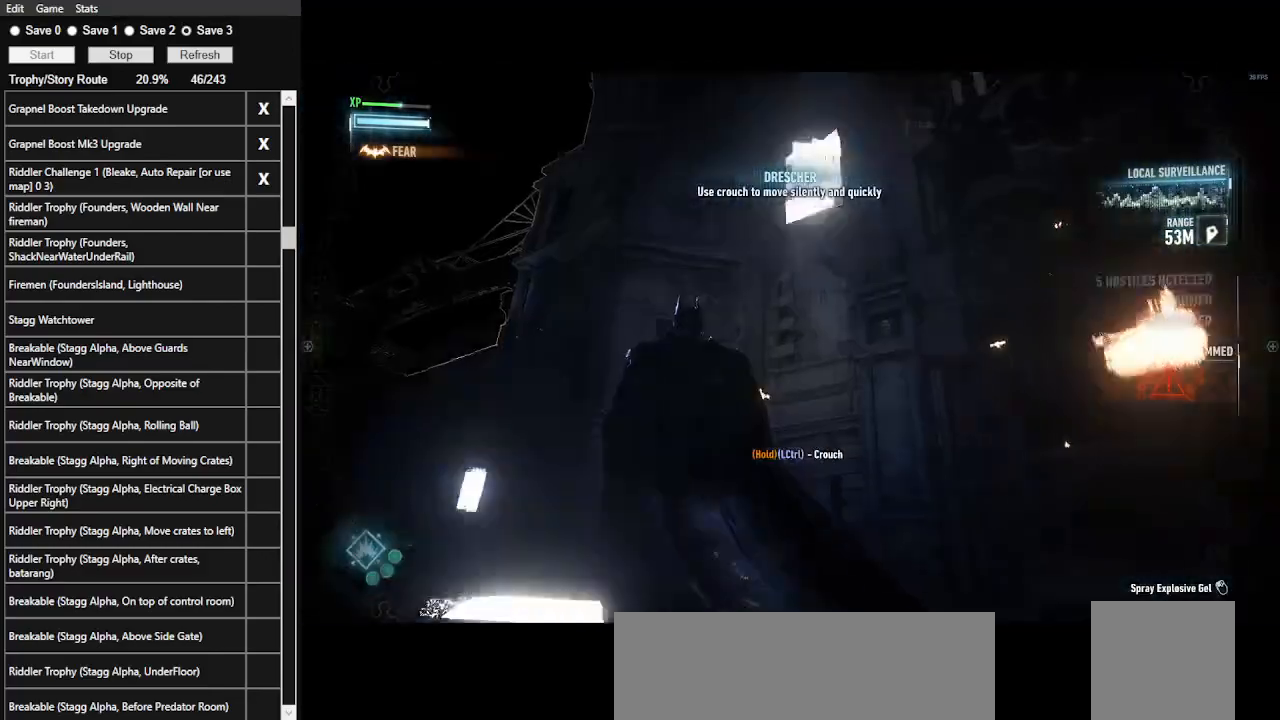
{"keys": [], "mouse": ["right"], "events": [[100, "a", "up"], [100, "w", "up"]]}
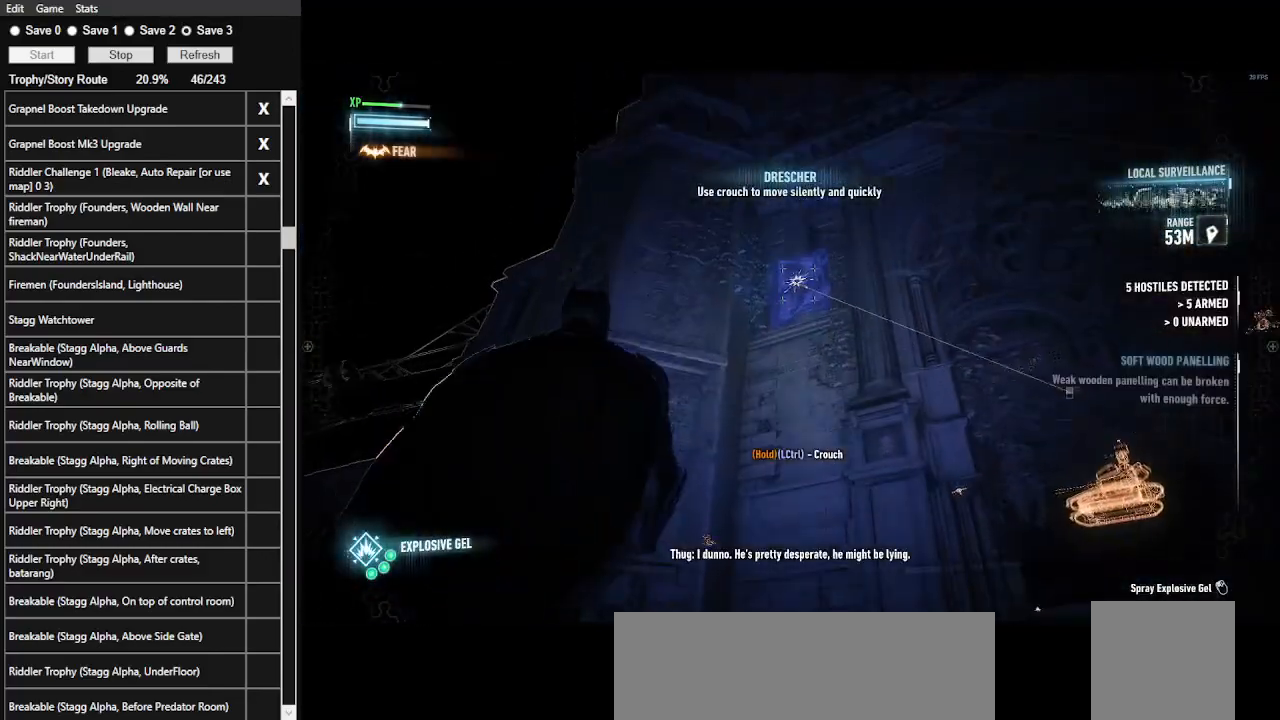
{"keys": [], "mouse": ["wheel", "right"], "events": [[500, "mouse_wheel", "down"]]}
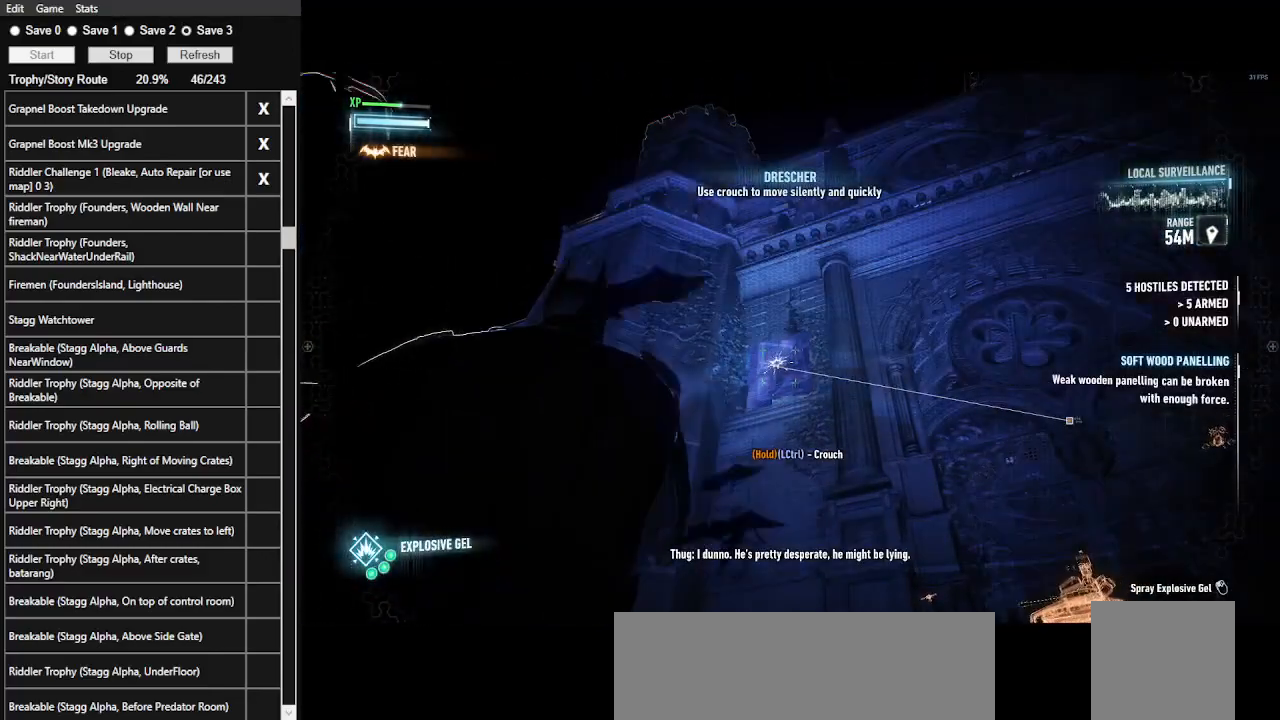
{"keys": [], "mouse": ["right"], "events": [[100, "mouse_wheel", "up"]]}
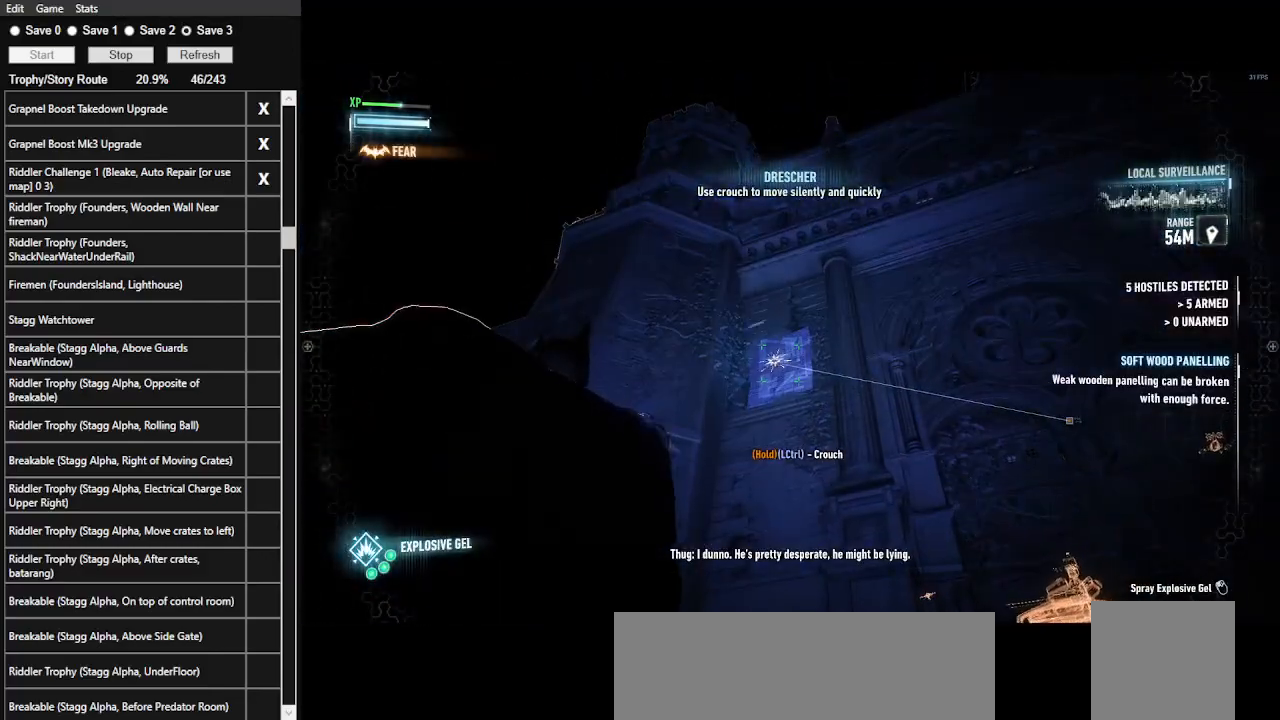
{"keys": [], "mouse": ["right"], "events": []}
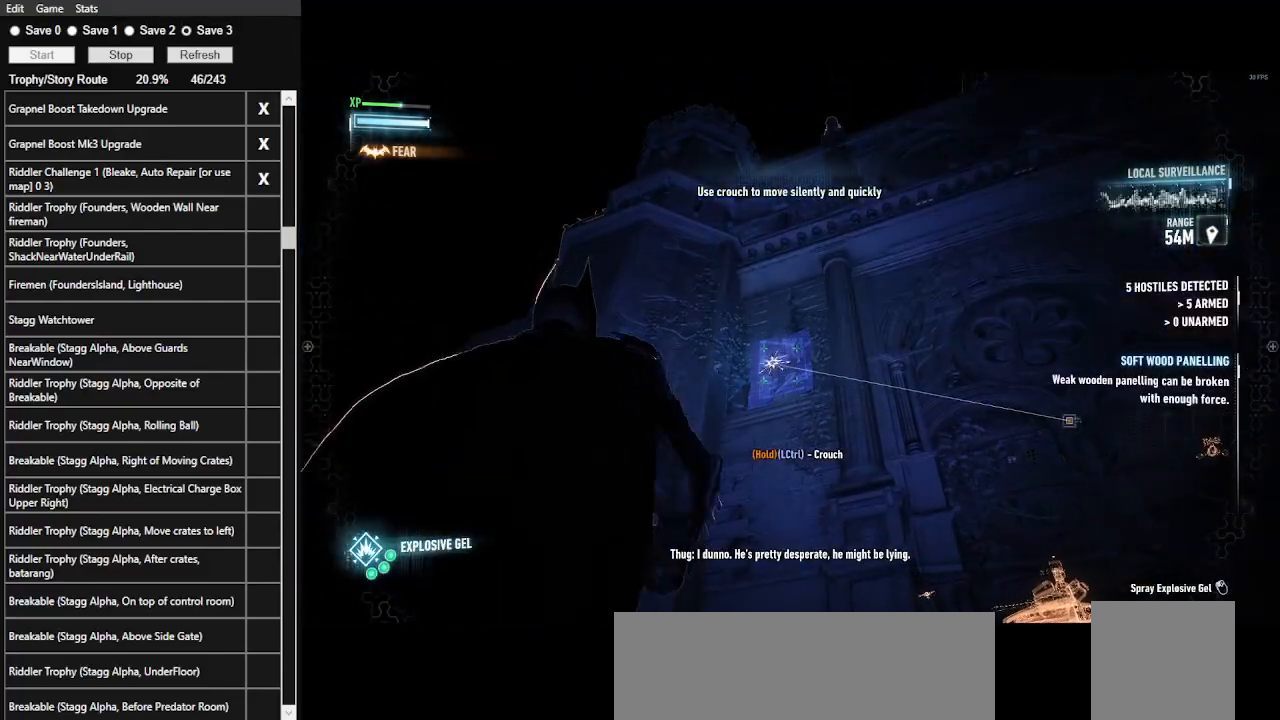
{"keys": ["a"], "mouse": [], "events": [[400, "mouse_right", "up"], [500, "a", "down"]]}
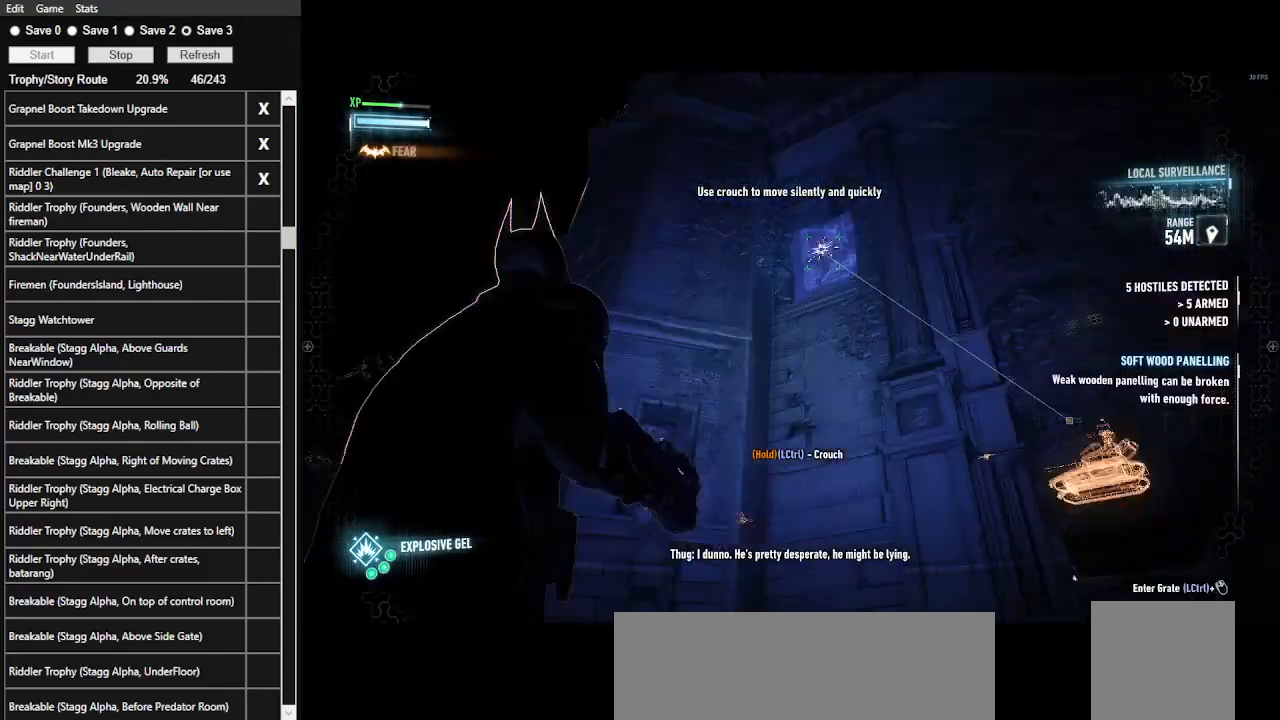
{"keys": ["space", "w"], "mouse": [], "events": [[100, "w", "down"], [233, "space", "down"], [433, "a", "up"]]}
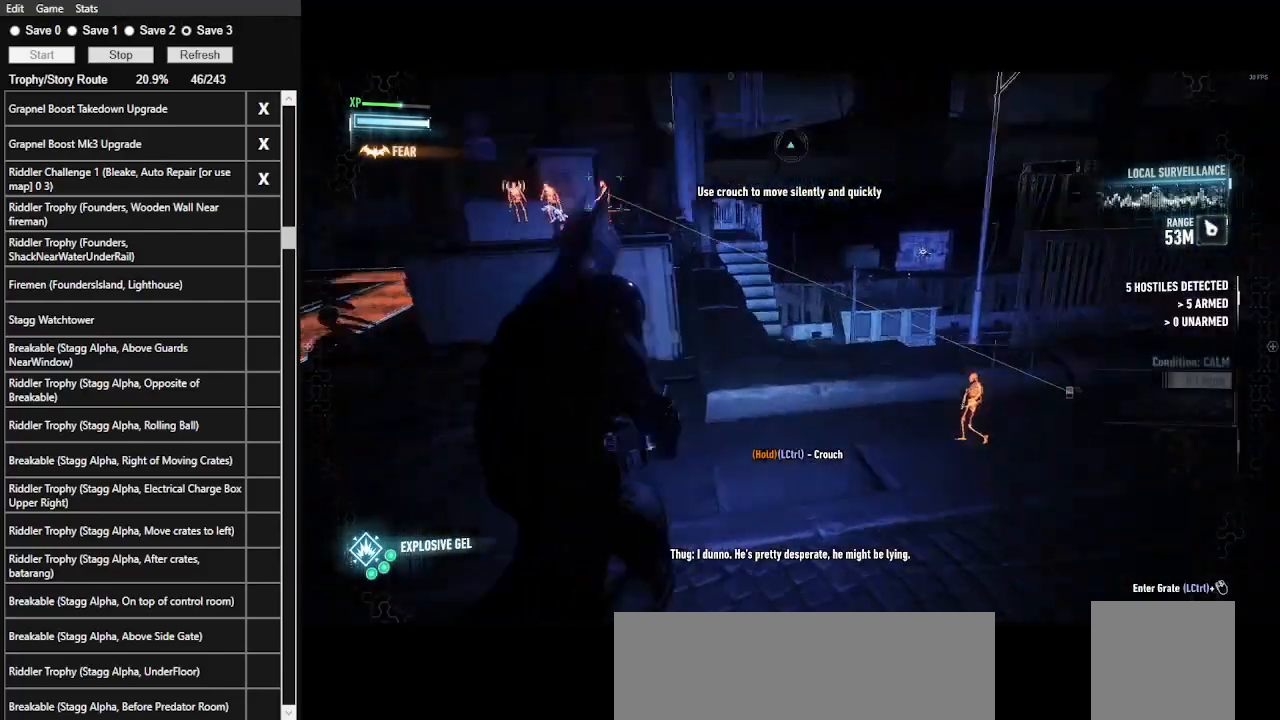
{"keys": ["a", "space", "w"], "mouse": [], "events": [[166, "a", "down"]]}
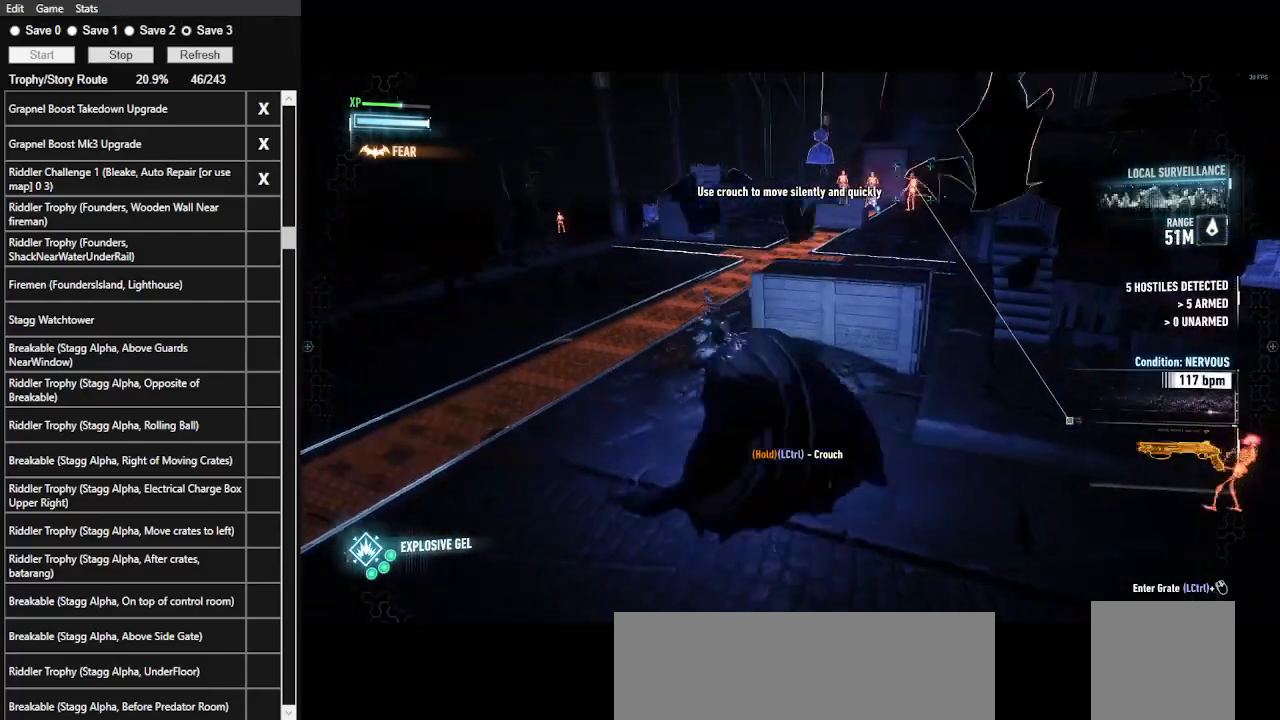
{"keys": ["a", "space", "w"], "mouse": [], "events": []}
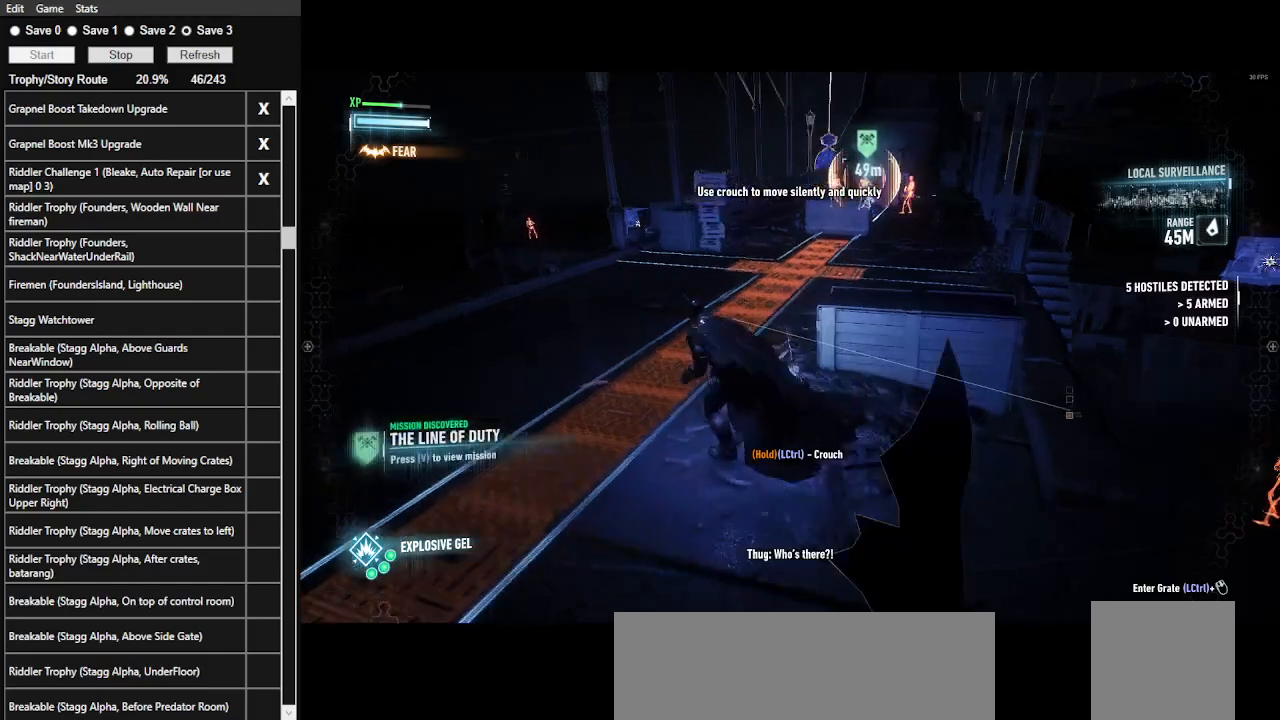
{"keys": ["space", "w"], "mouse": [], "events": [[100, "a", "up"]]}
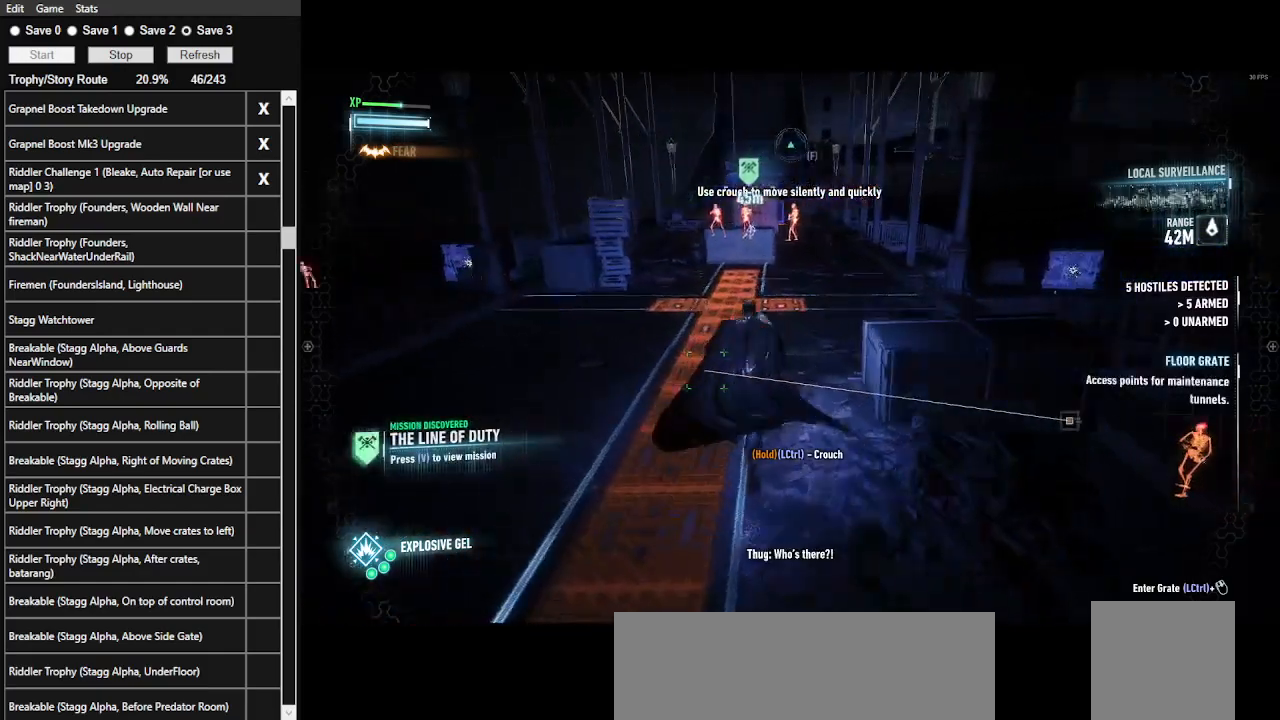
{"keys": ["d", "space", "w"], "mouse": [], "events": [[366, "d", "down"]]}
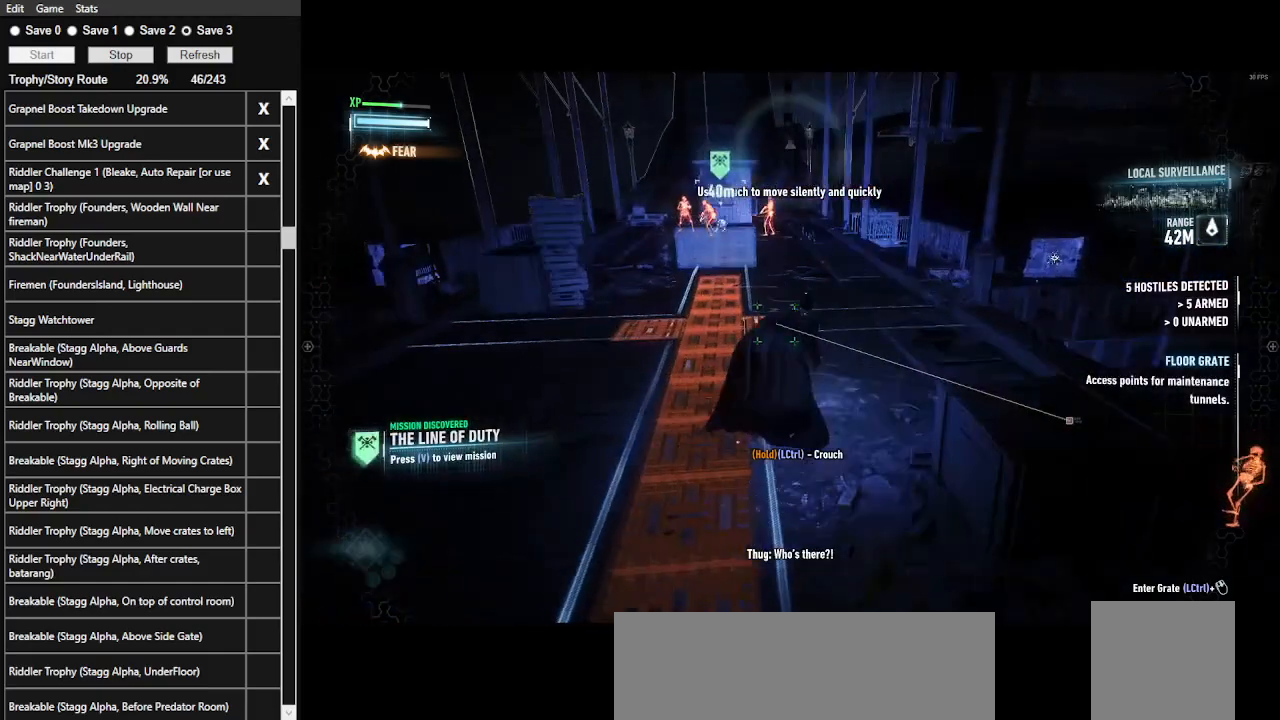
{"keys": ["space", "w"], "mouse": [], "events": [[233, "d", "up"]]}